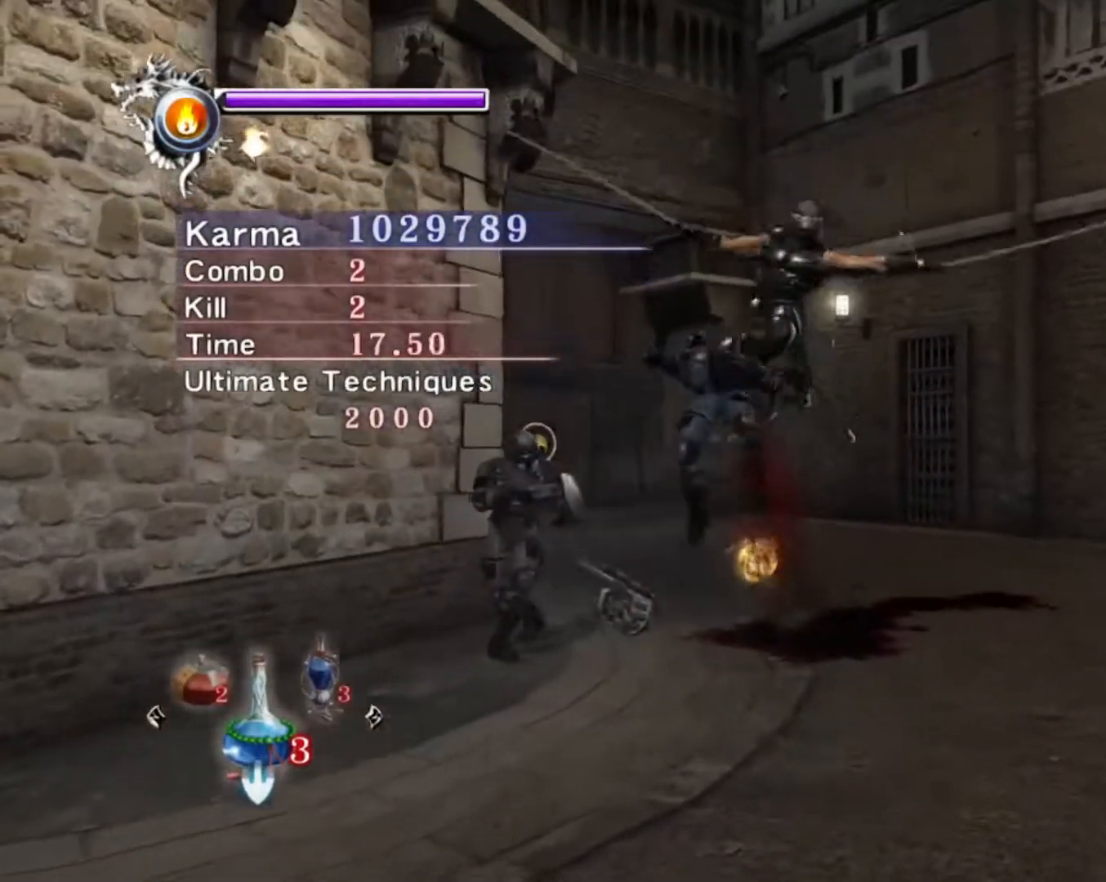
Gameplay with a controller (Xbox layout); each line is a JSON object with the inputs held at the frame after it. "events" lists button and stick changes between this image and that frame as [ms after this image, input, new state], when the widget could be followed in between. Not read: L3 R3.
{"buttons": ["Y", "L2"], "left_stick": "center", "right_stick": "center", "events": []}
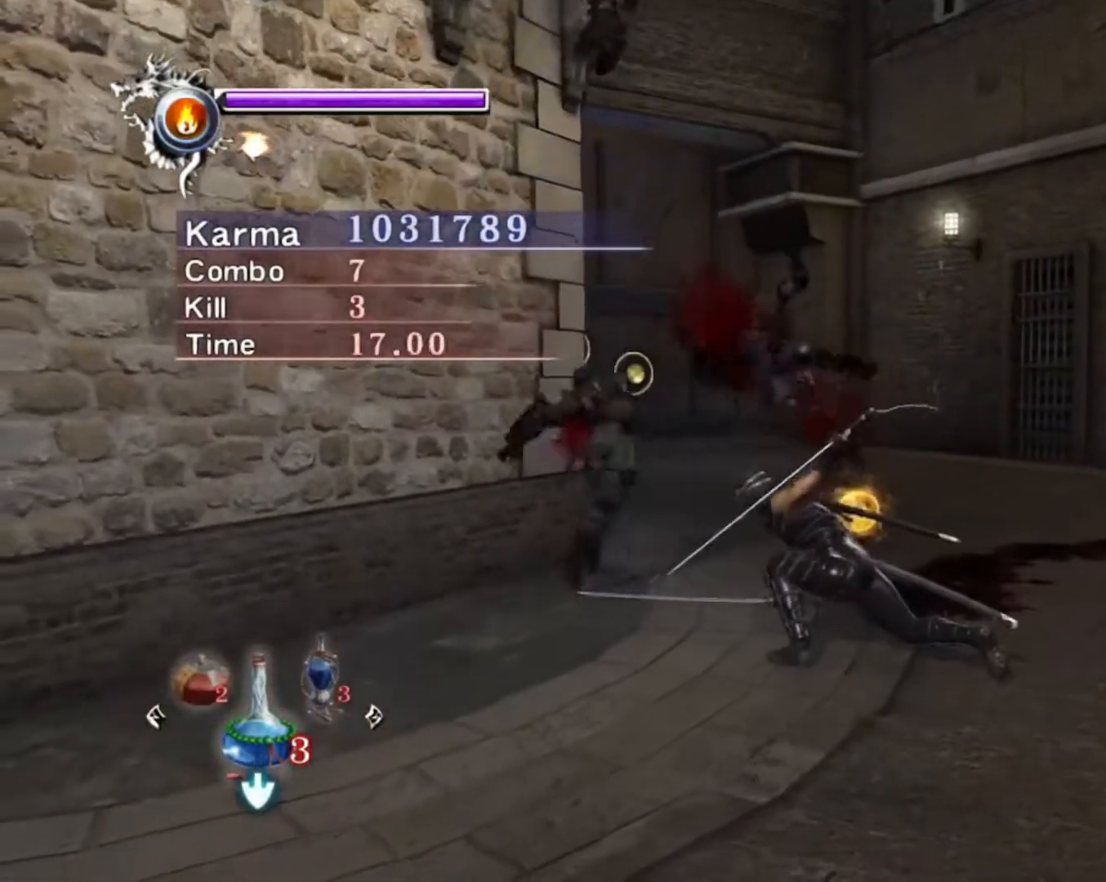
{"buttons": ["Y"], "left_stick": "center", "right_stick": "center", "events": [[283, "L2", "up"]]}
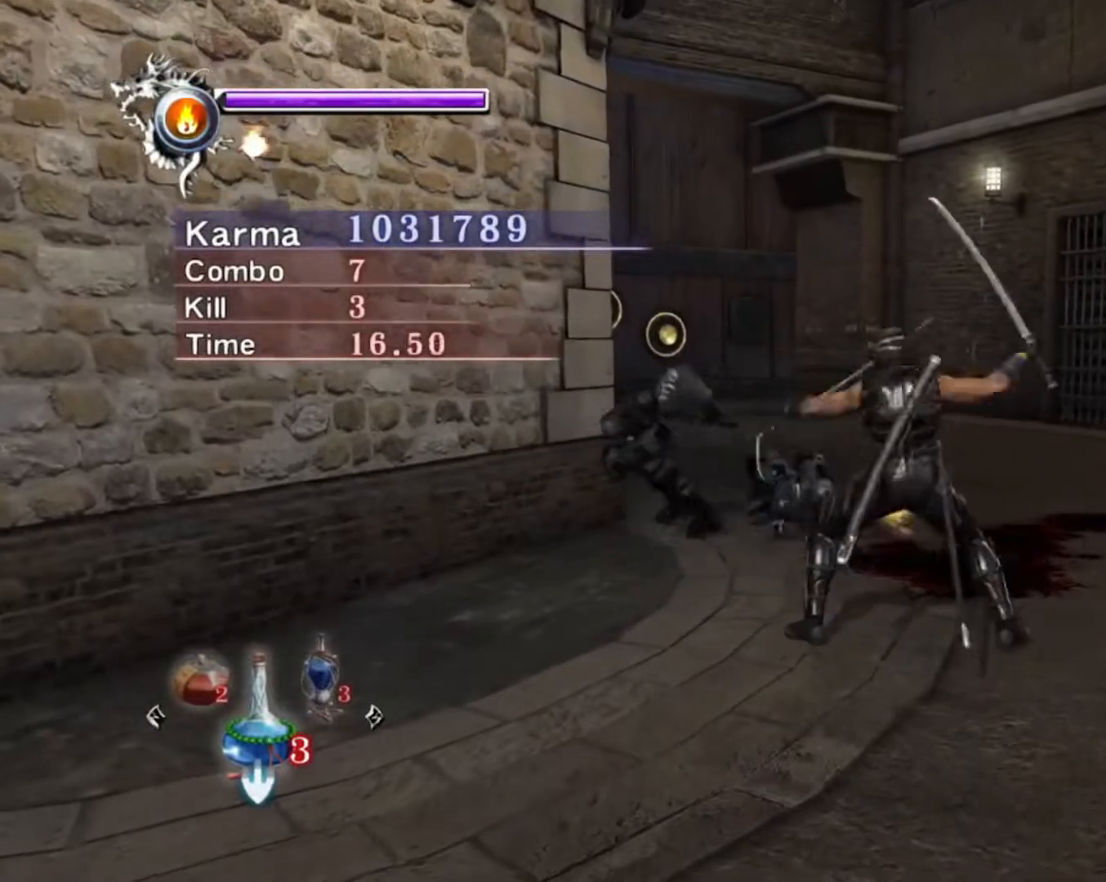
{"buttons": ["Y"], "left_stick": "up", "right_stick": "center", "events": [[450, "left_stick", "up"]]}
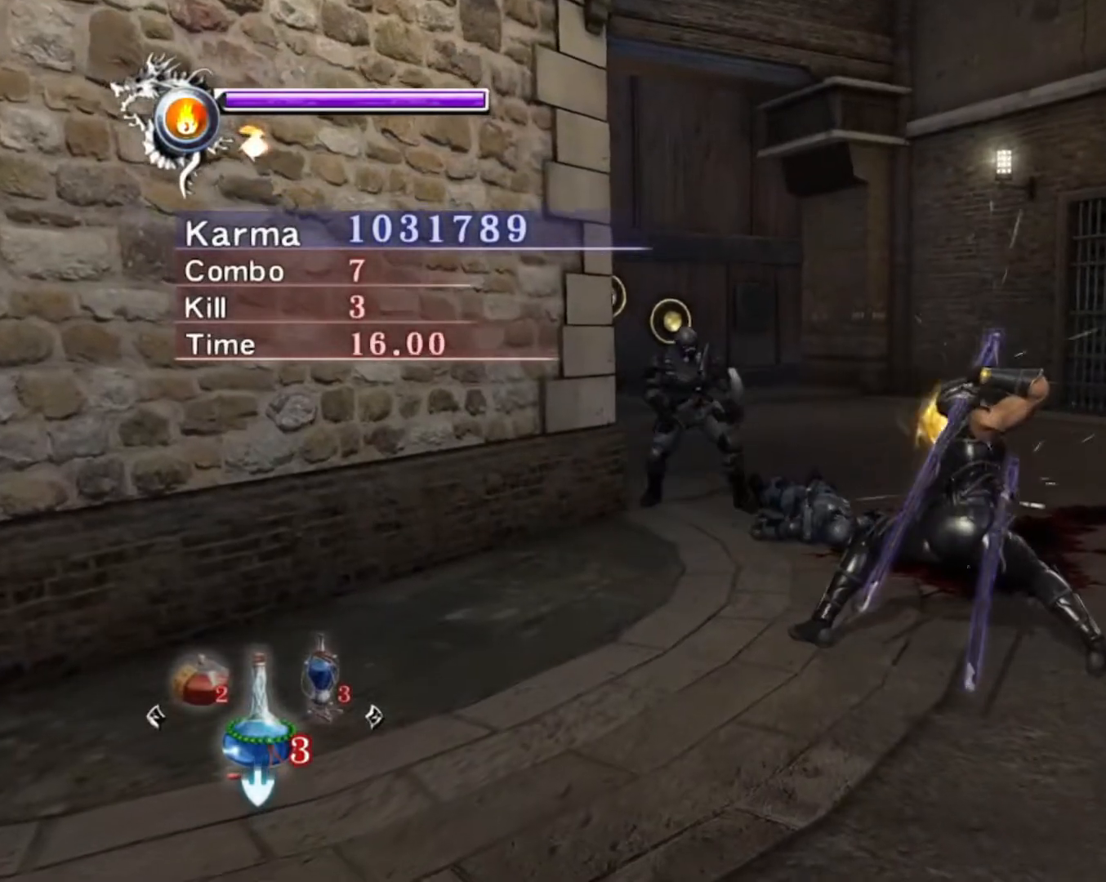
{"buttons": ["L2"], "left_stick": "up", "right_stick": "center", "events": [[67, "L2", "down"], [267, "Y", "up"]]}
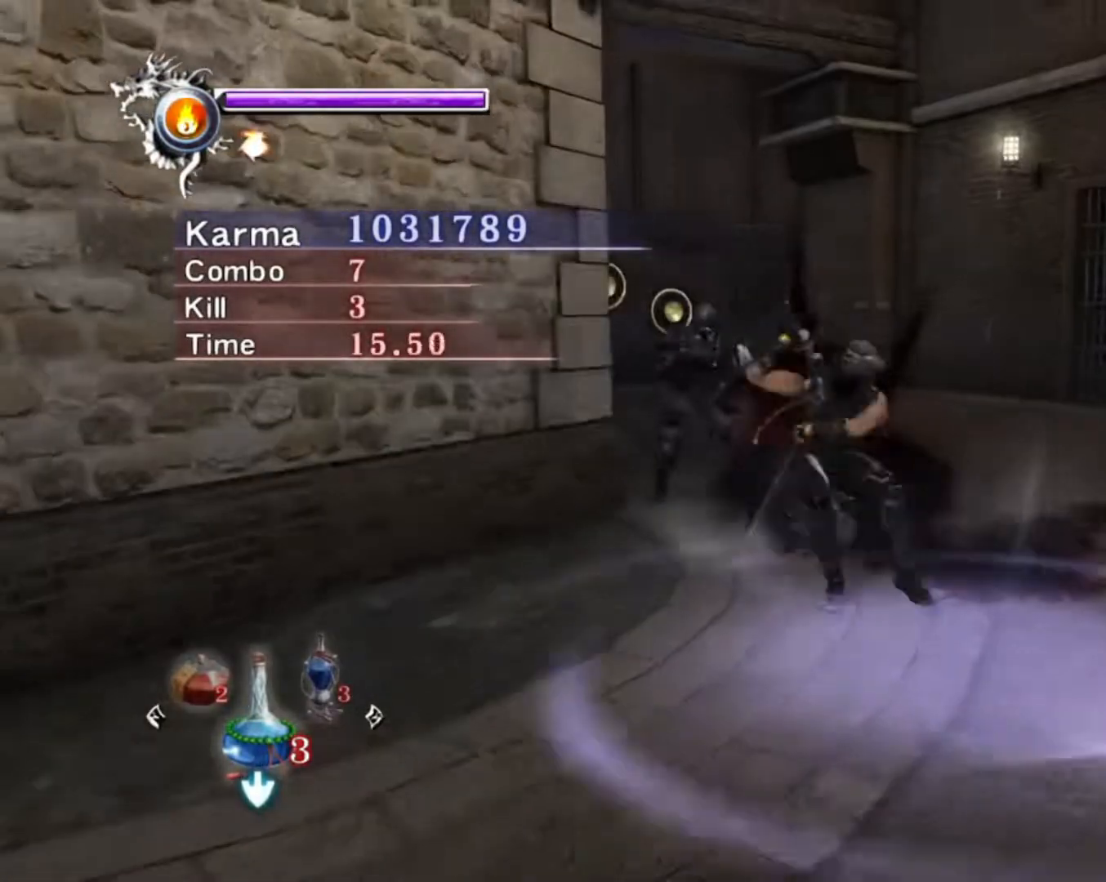
{"buttons": [], "left_stick": "up", "right_stick": "center", "events": [[433, "L2", "up"]]}
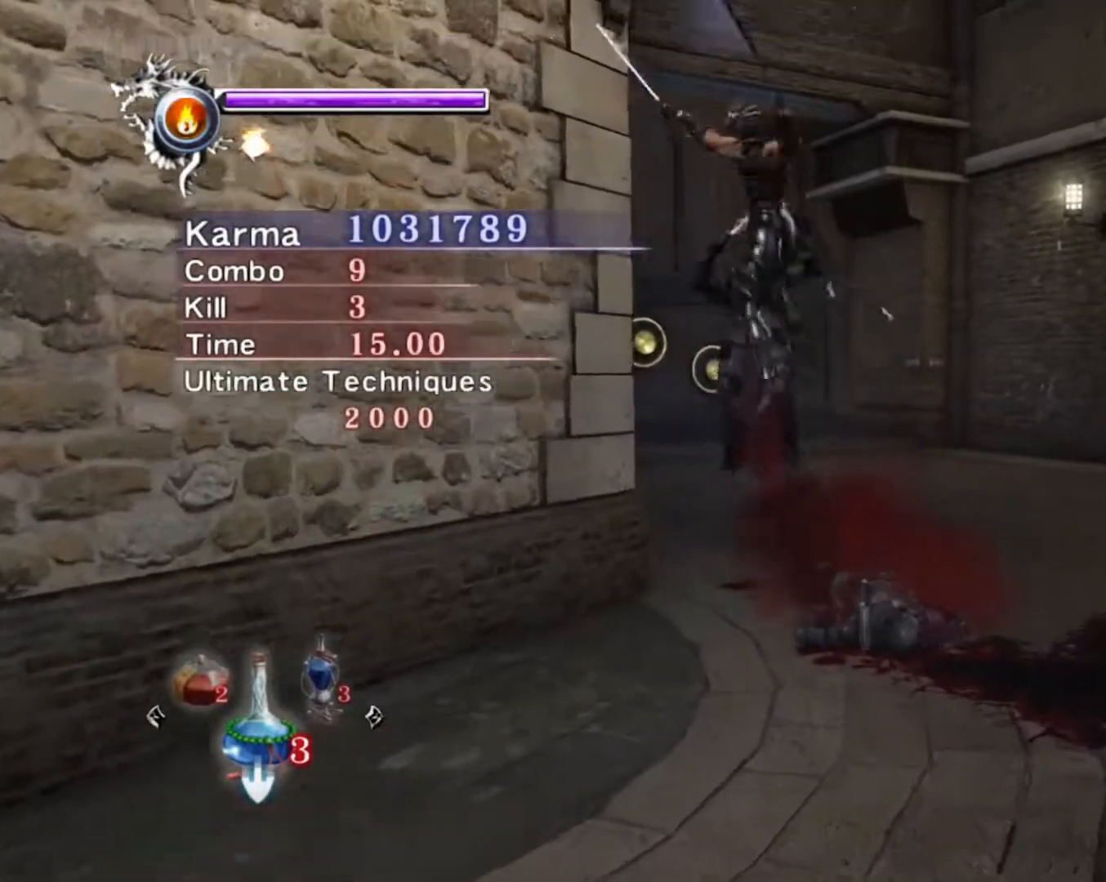
{"buttons": ["L2"], "left_stick": "up", "right_stick": "center", "events": [[400, "L2", "down"]]}
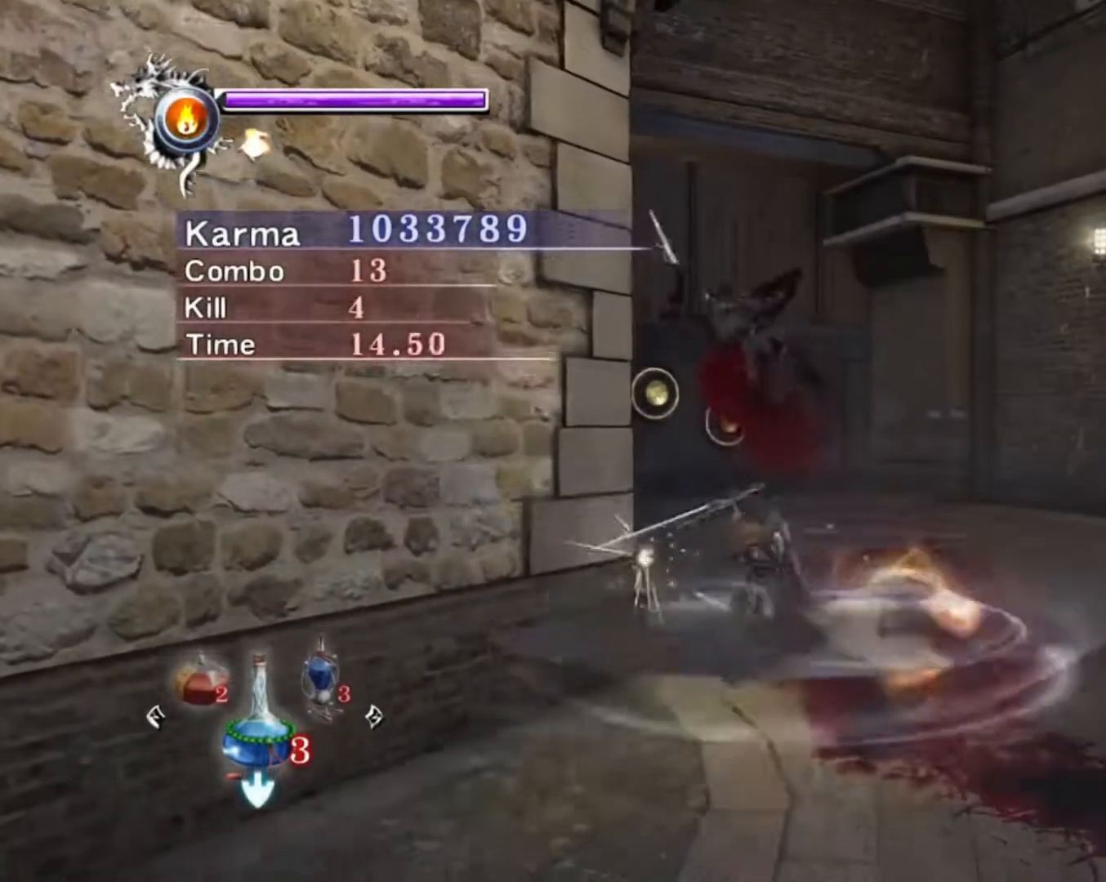
{"buttons": ["L2"], "left_stick": "center", "right_stick": "left", "events": [[183, "left_stick", "center"], [350, "right_stick", "left"]]}
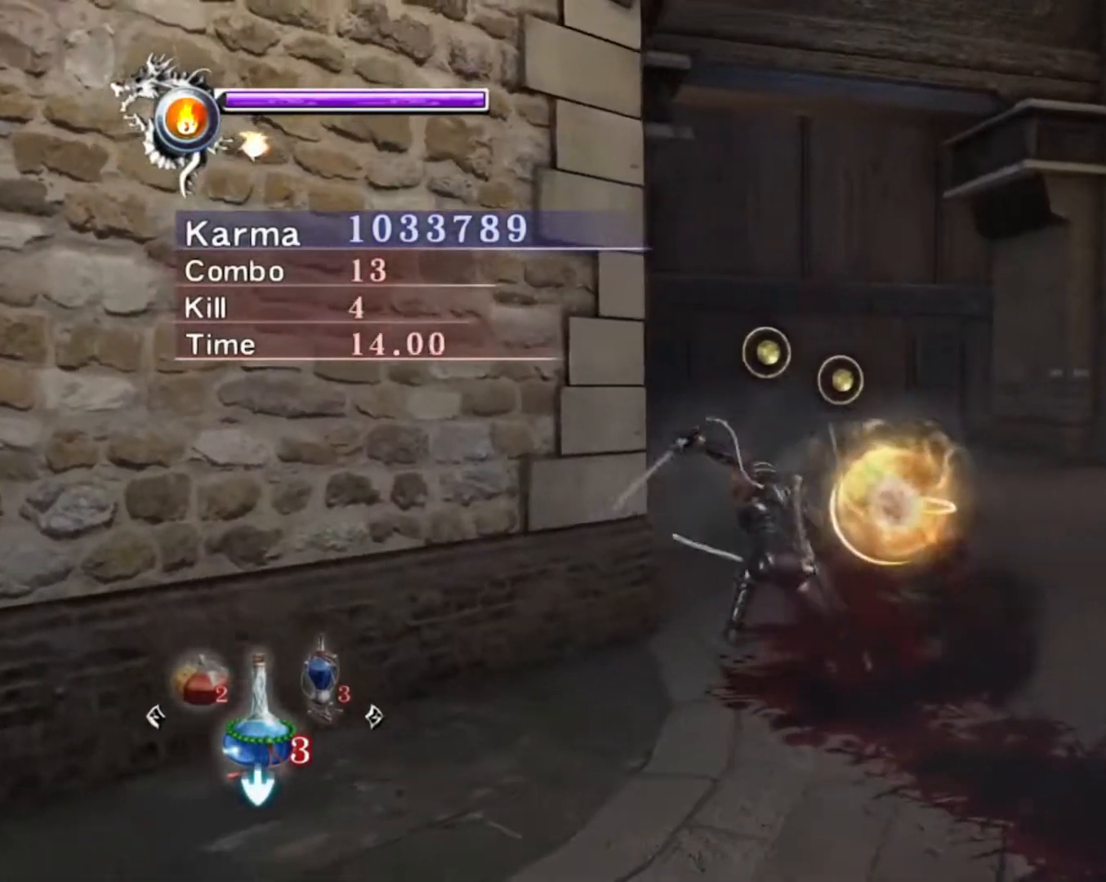
{"buttons": ["L2"], "left_stick": "center", "right_stick": "center", "events": [[183, "right_stick", "center"], [267, "L1", "down"], [317, "L1", "up"]]}
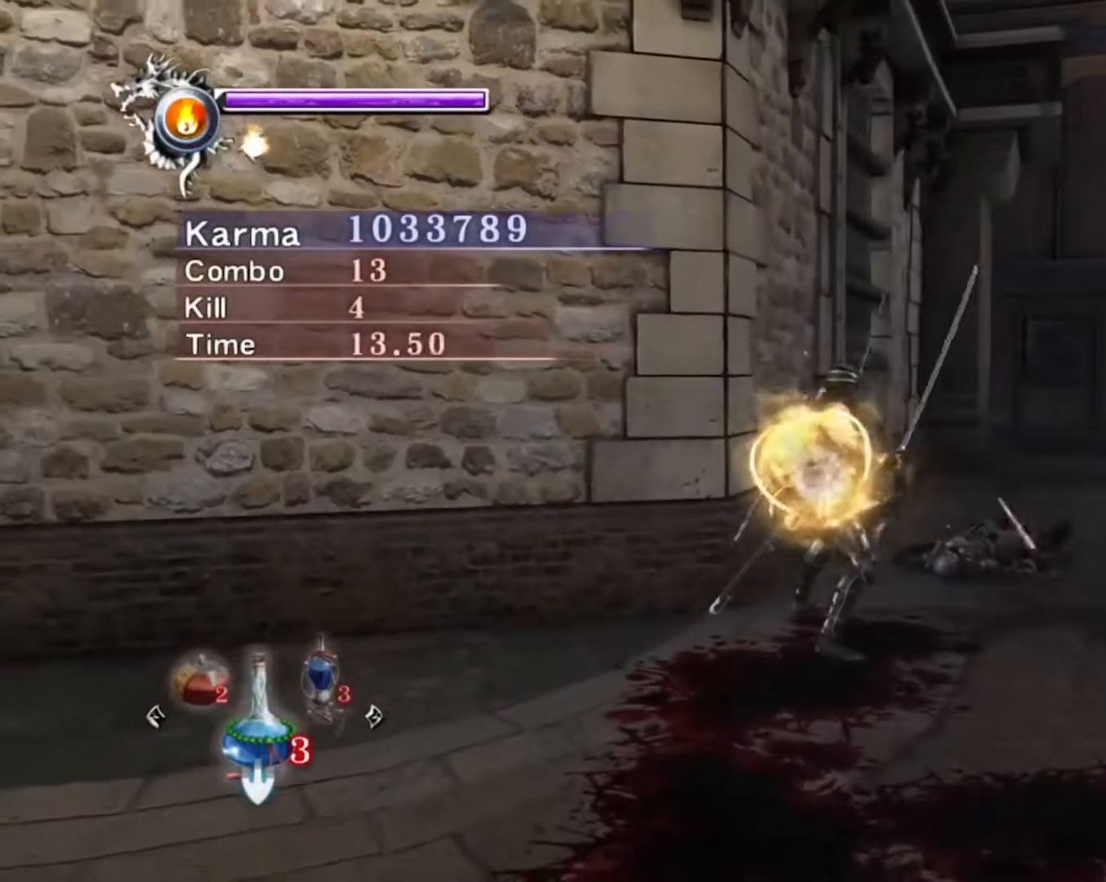
{"buttons": [], "left_stick": "center", "right_stick": "center", "events": [[267, "L2", "up"]]}
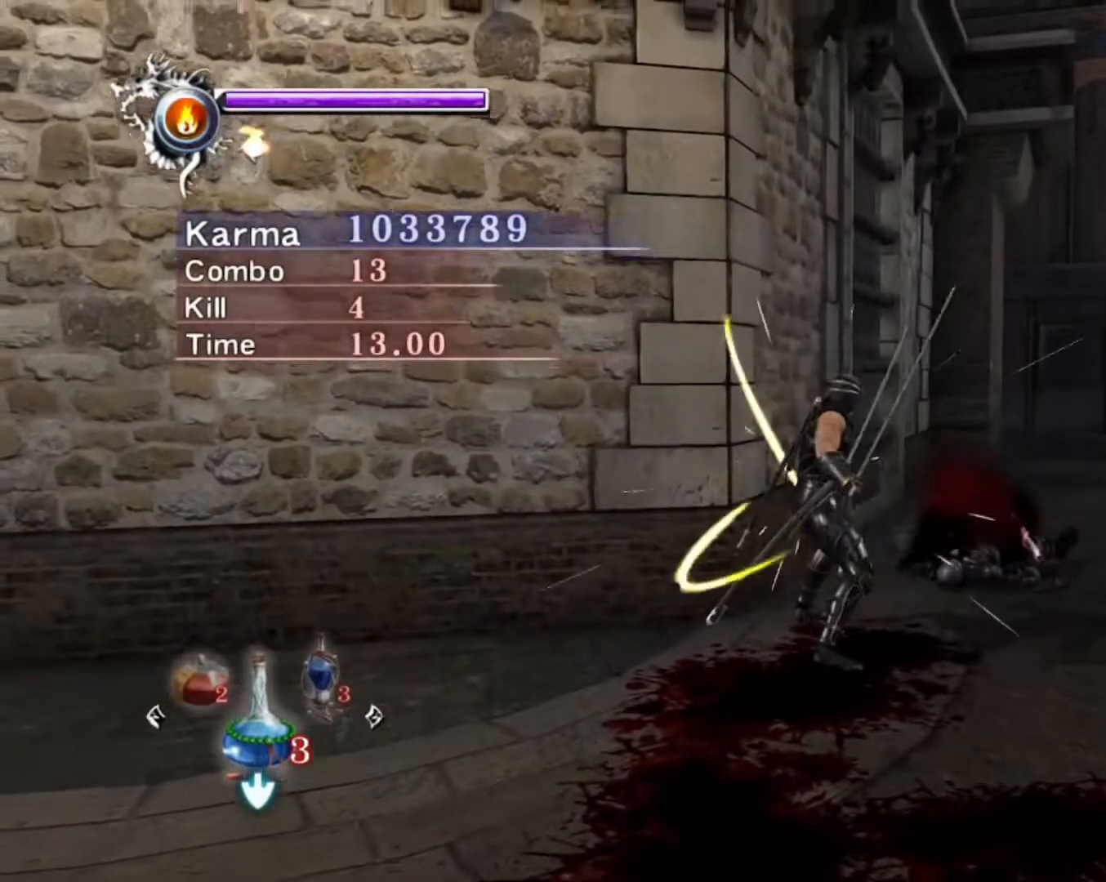
{"buttons": [], "left_stick": "center", "right_stick": "left", "events": [[100, "left_stick", "up-right"], [183, "right_stick", "left"], [283, "R1", "down"], [300, "left_stick", "center"], [333, "R1", "up"]]}
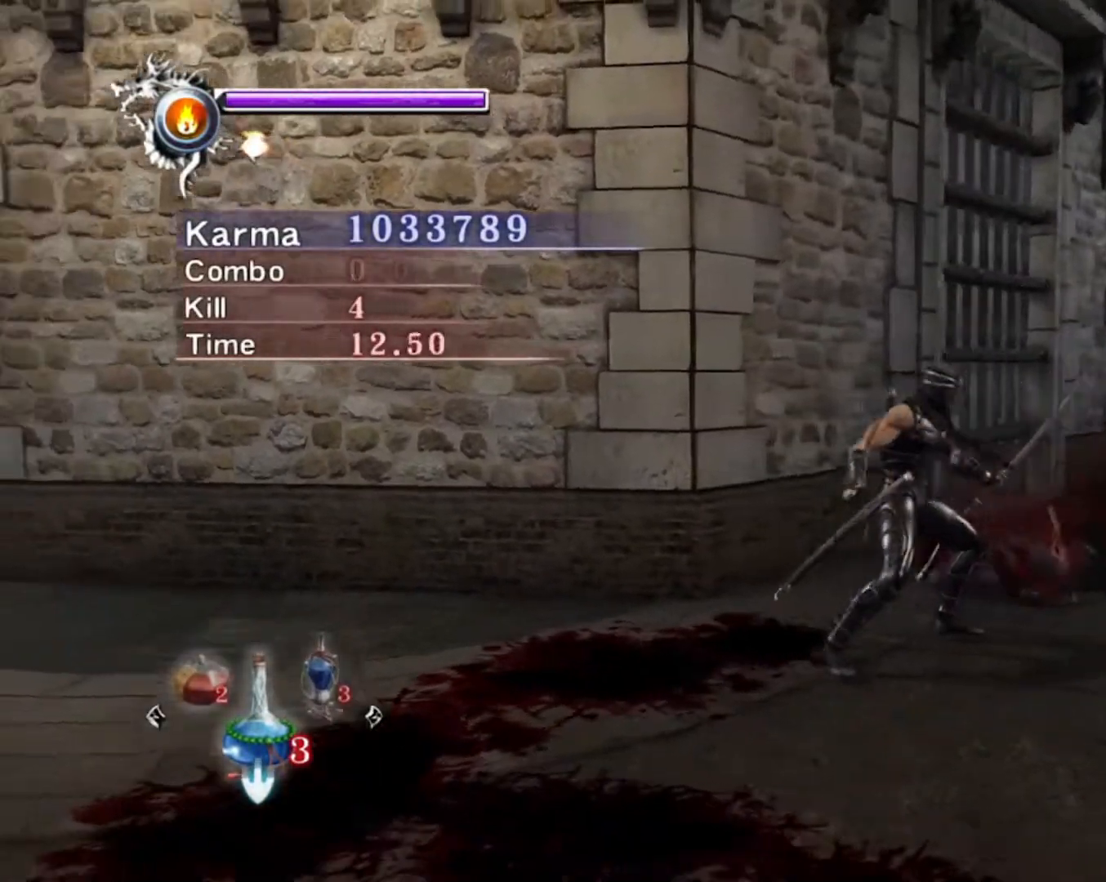
{"buttons": [], "left_stick": "center", "right_stick": "center", "events": [[300, "right_stick", "center"]]}
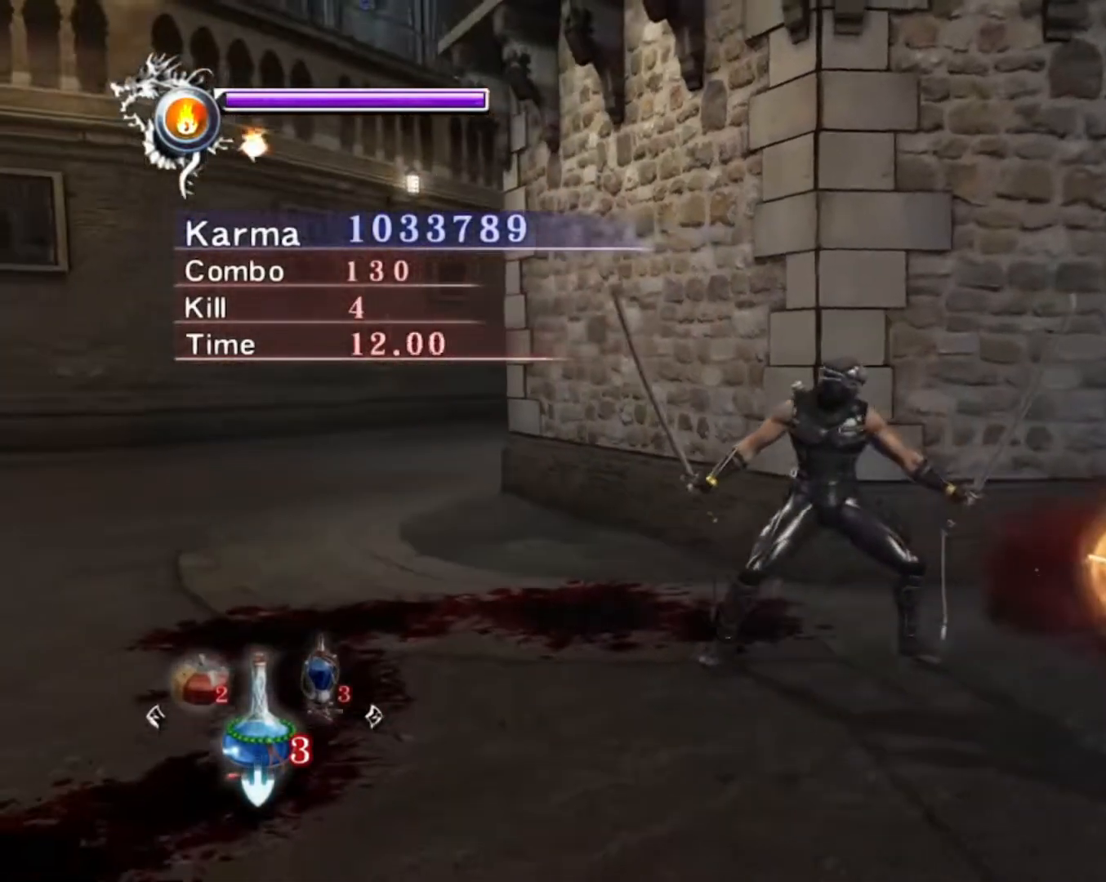
{"buttons": [], "left_stick": "center", "right_stick": "center", "events": []}
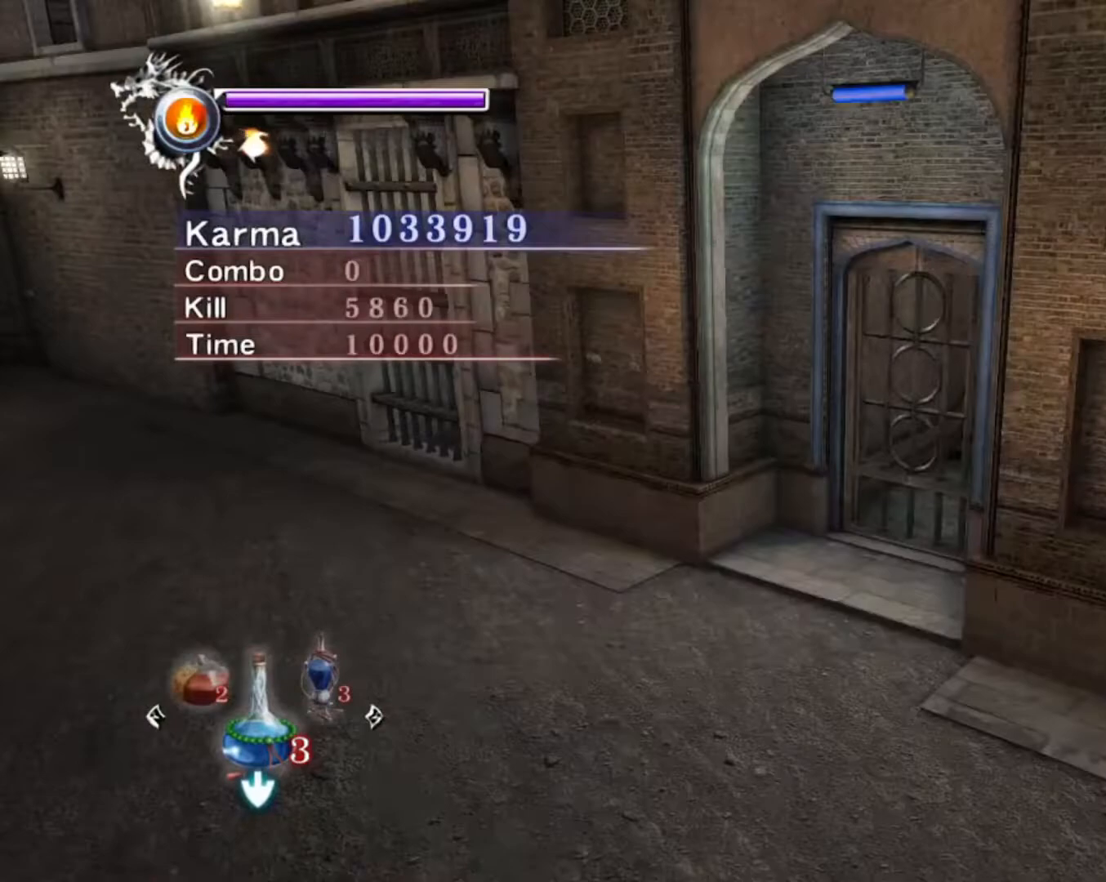
{"buttons": [], "left_stick": "center", "right_stick": "center", "events": []}
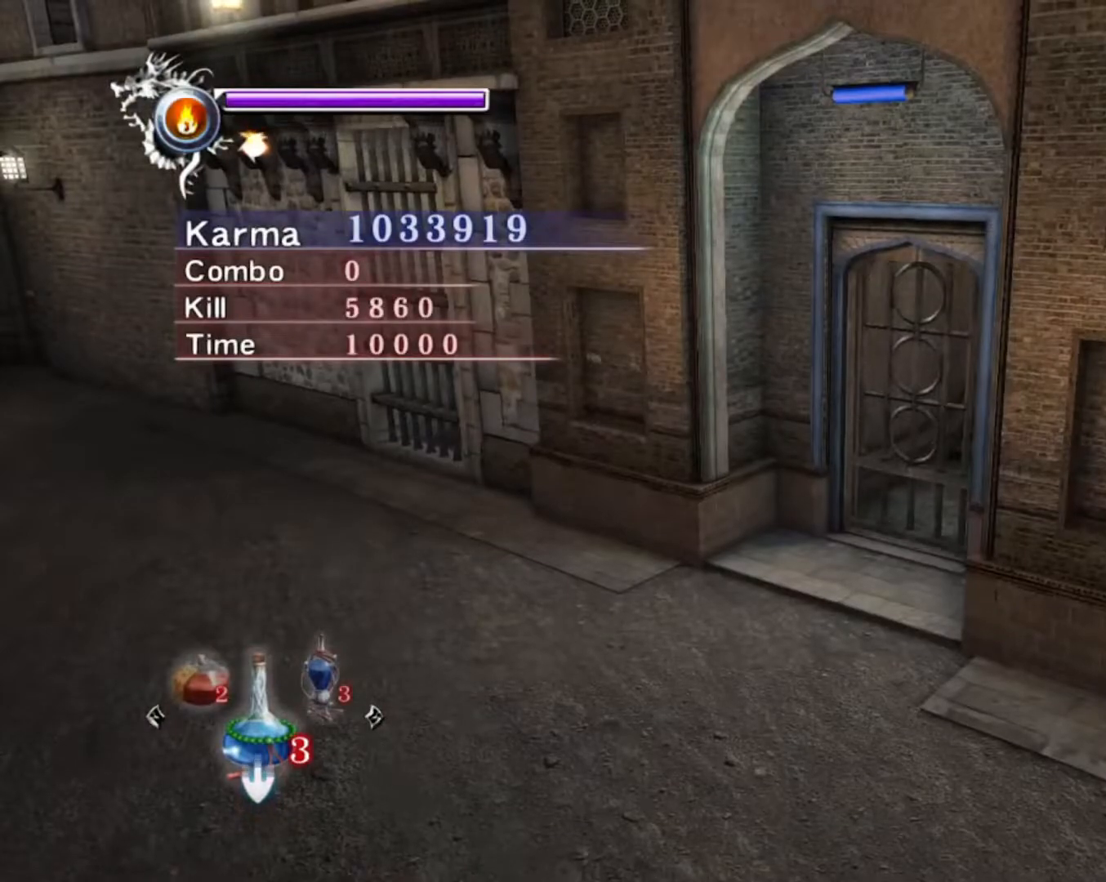
{"buttons": [], "left_stick": "center", "right_stick": "center", "events": []}
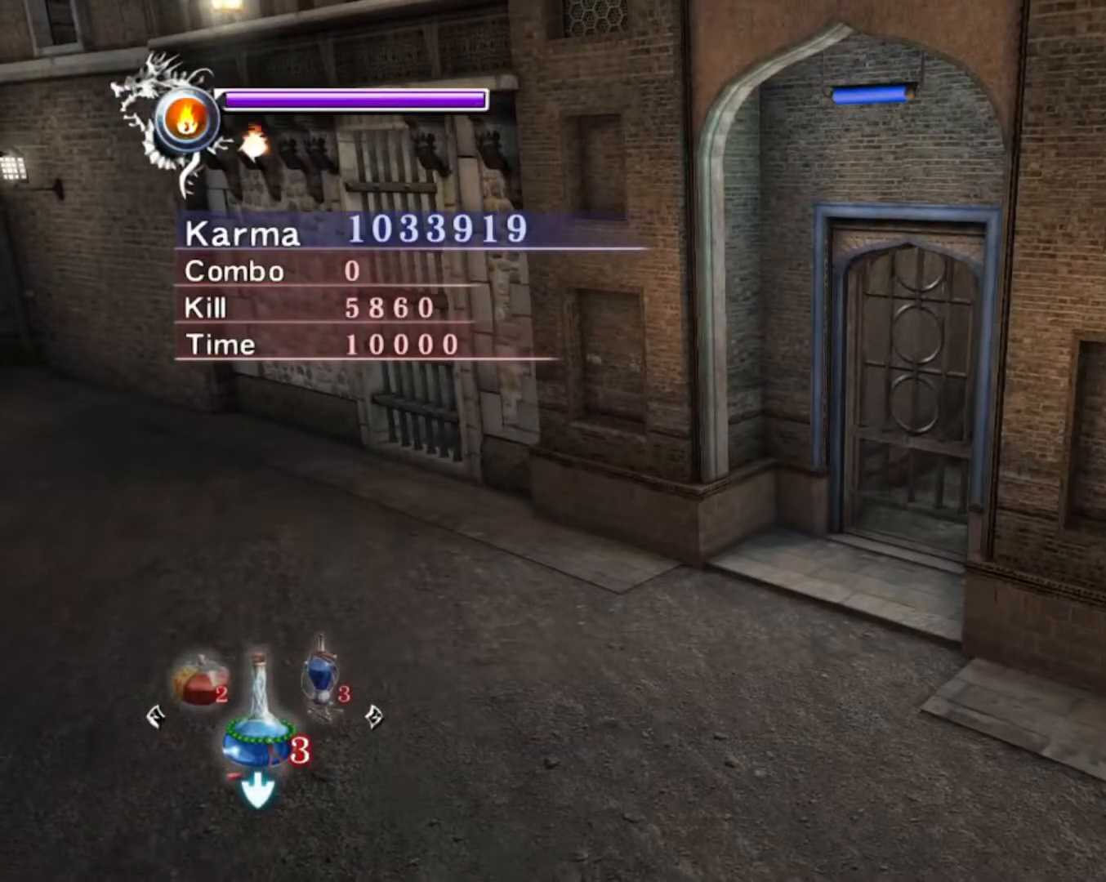
{"buttons": [], "left_stick": "center", "right_stick": "center", "events": []}
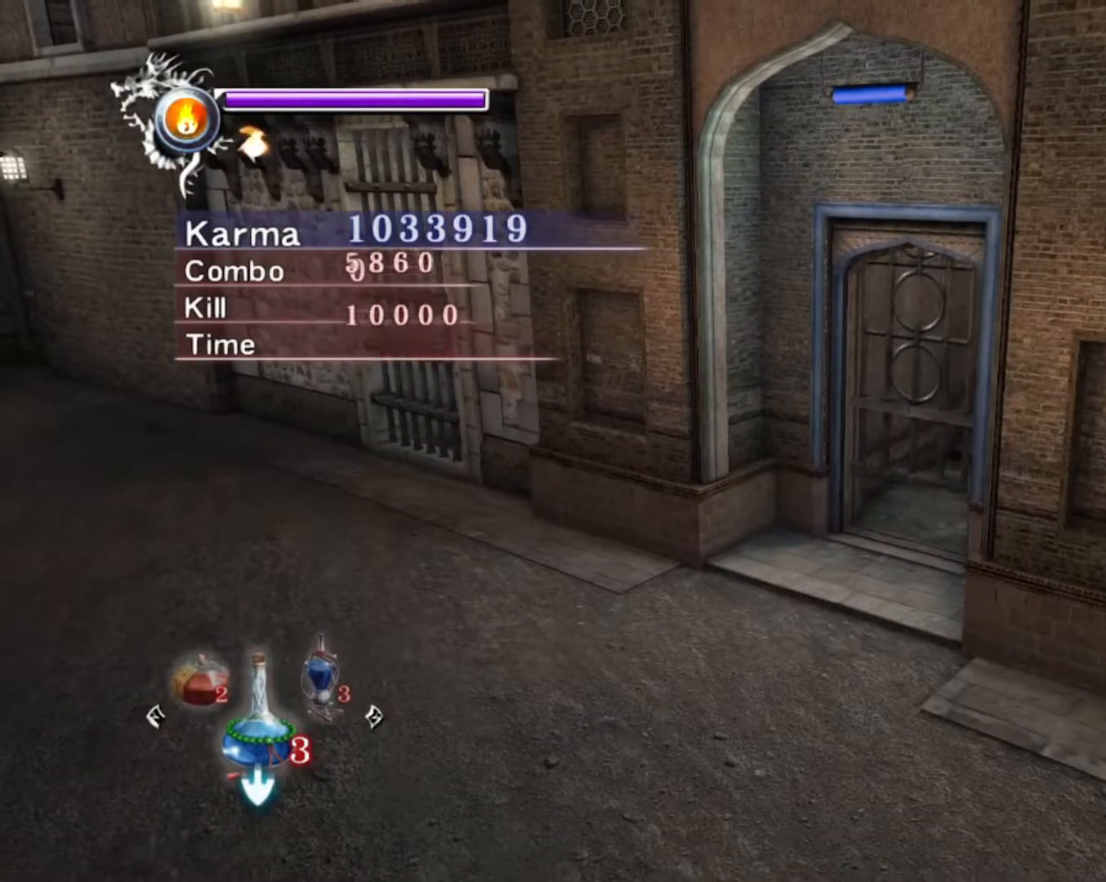
{"buttons": [], "left_stick": "center", "right_stick": "center", "events": []}
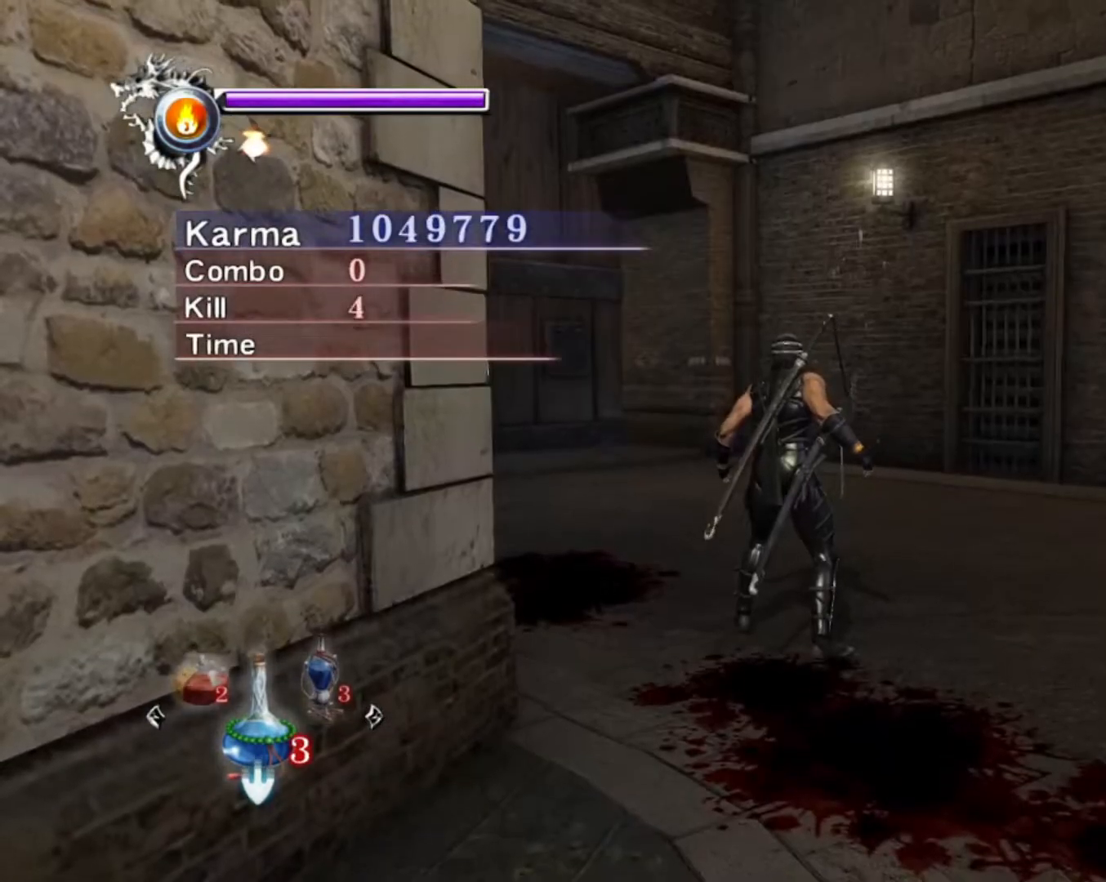
{"buttons": [], "left_stick": "center", "right_stick": "center", "events": []}
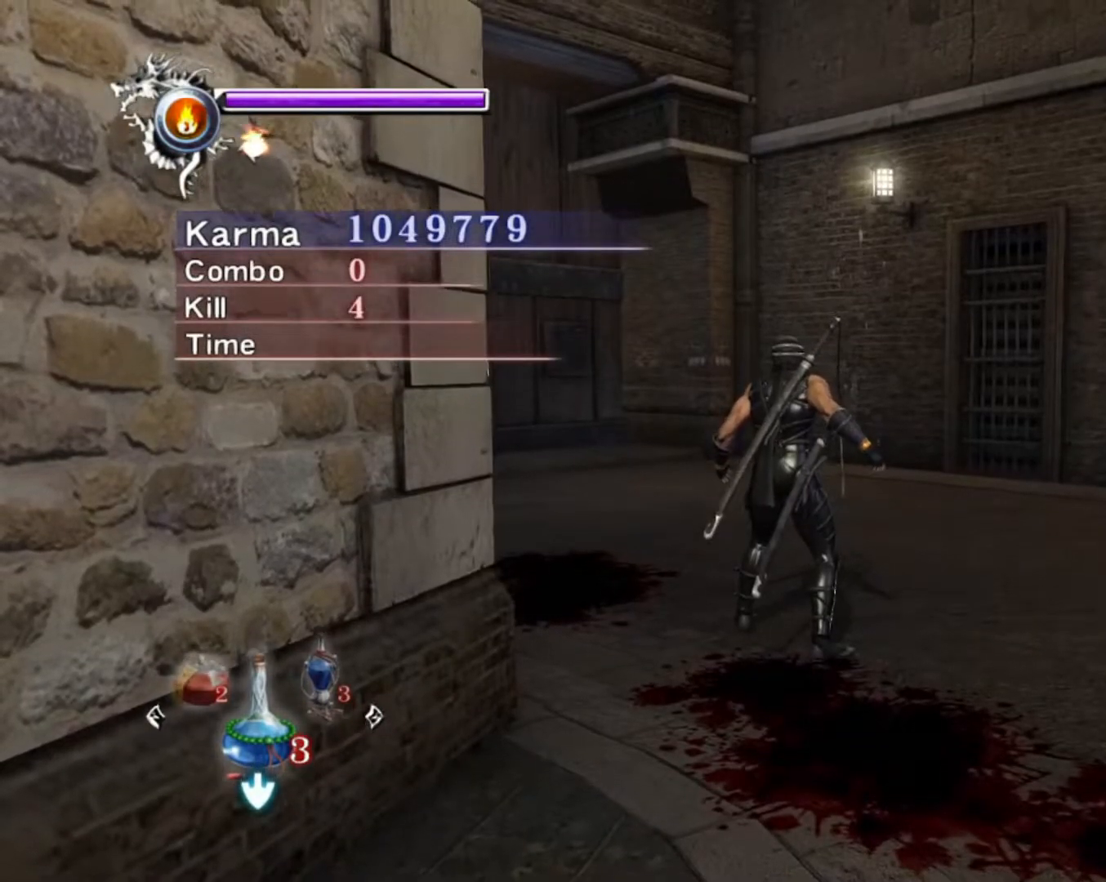
{"buttons": [], "left_stick": "center", "right_stick": "left", "events": [[100, "right_stick", "left"]]}
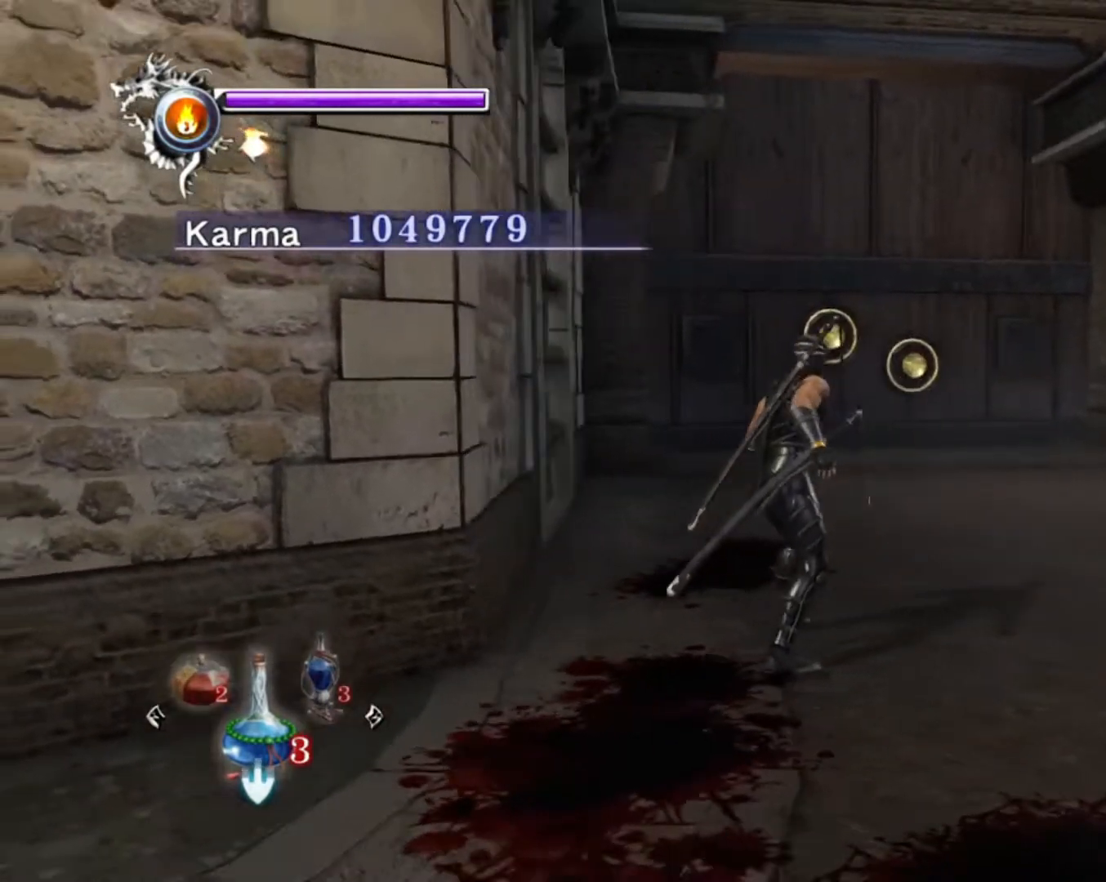
{"buttons": [], "left_stick": "center", "right_stick": "center", "events": [[283, "right_stick", "center"]]}
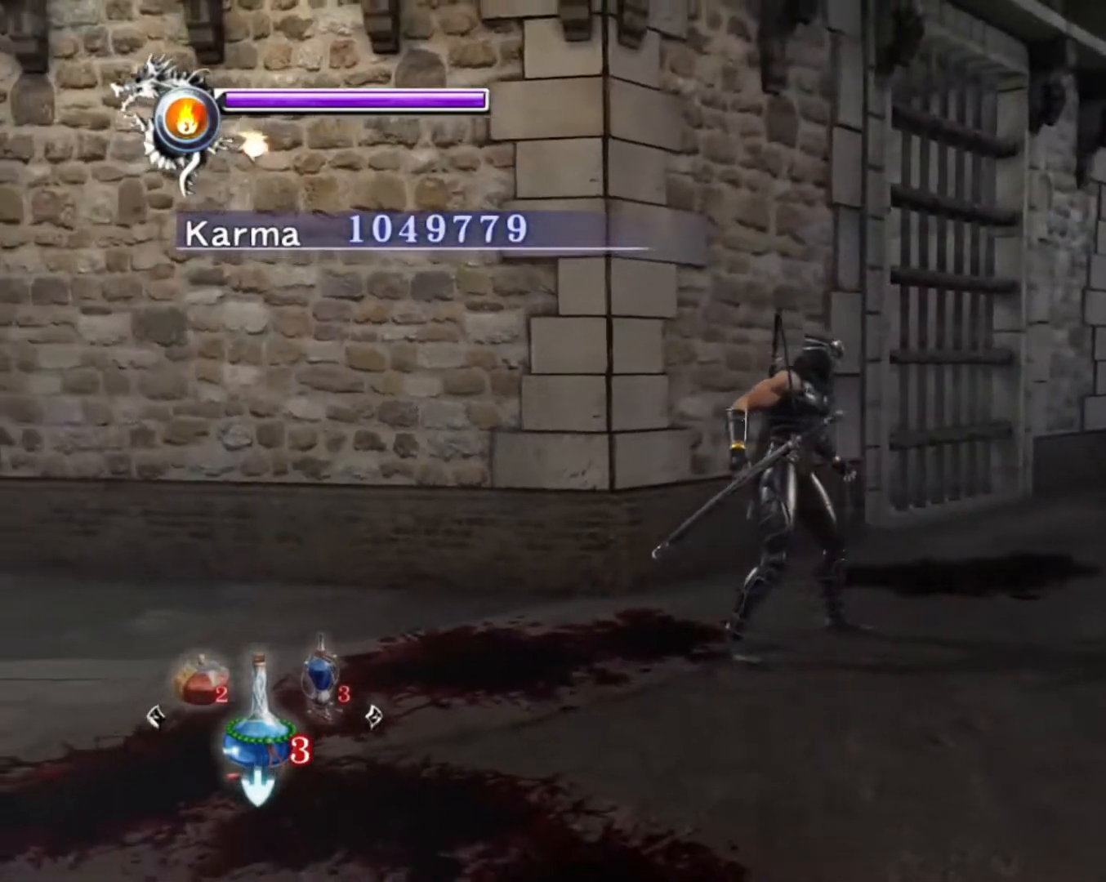
{"buttons": [], "left_stick": "left", "right_stick": "center", "events": [[17, "left_stick", "left"]]}
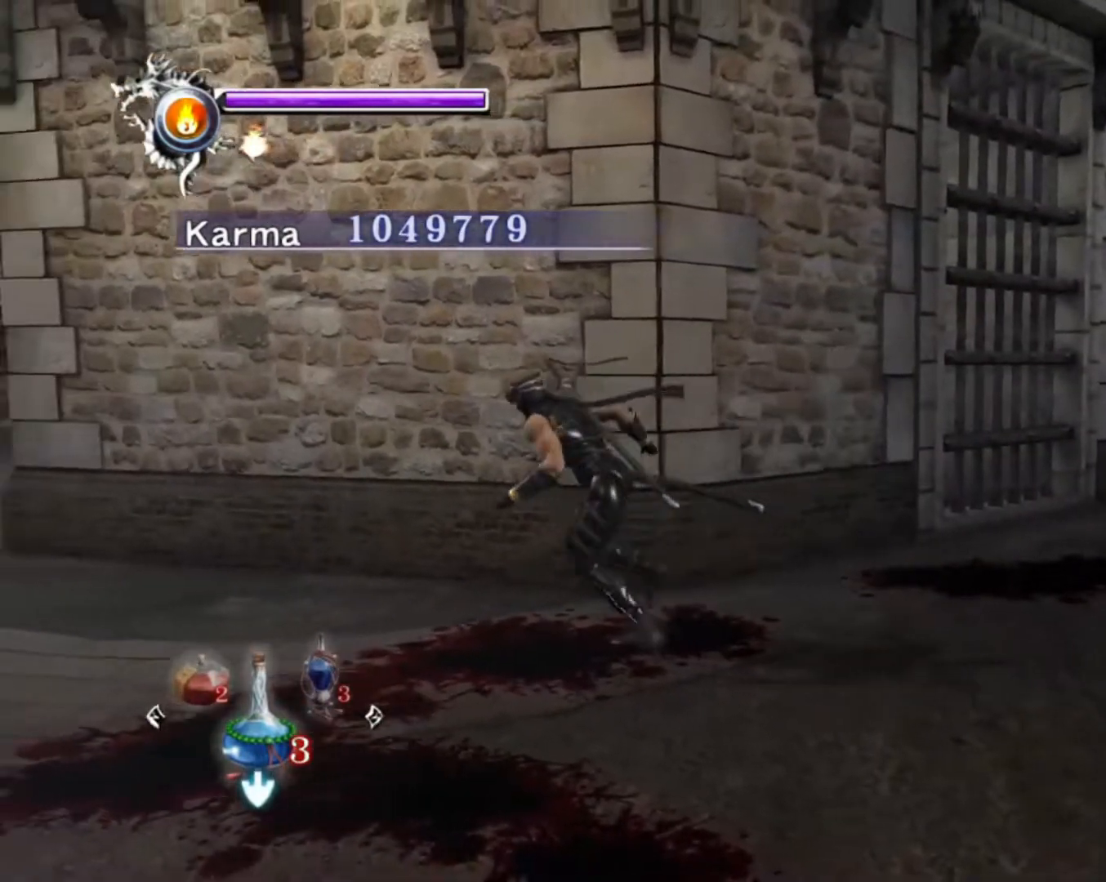
{"buttons": [], "left_stick": "left", "right_stick": "right", "events": [[483, "right_stick", "right"]]}
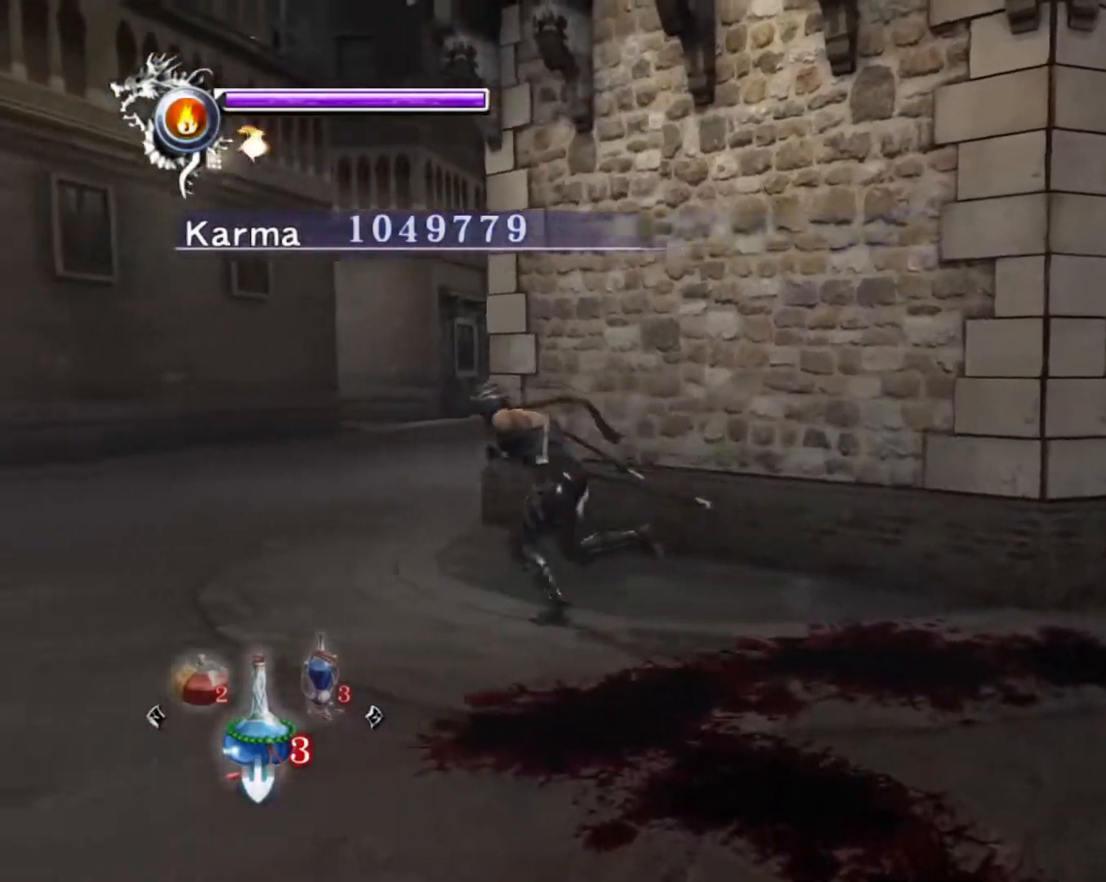
{"buttons": [], "left_stick": "center", "right_stick": "right", "events": [[367, "left_stick", "center"]]}
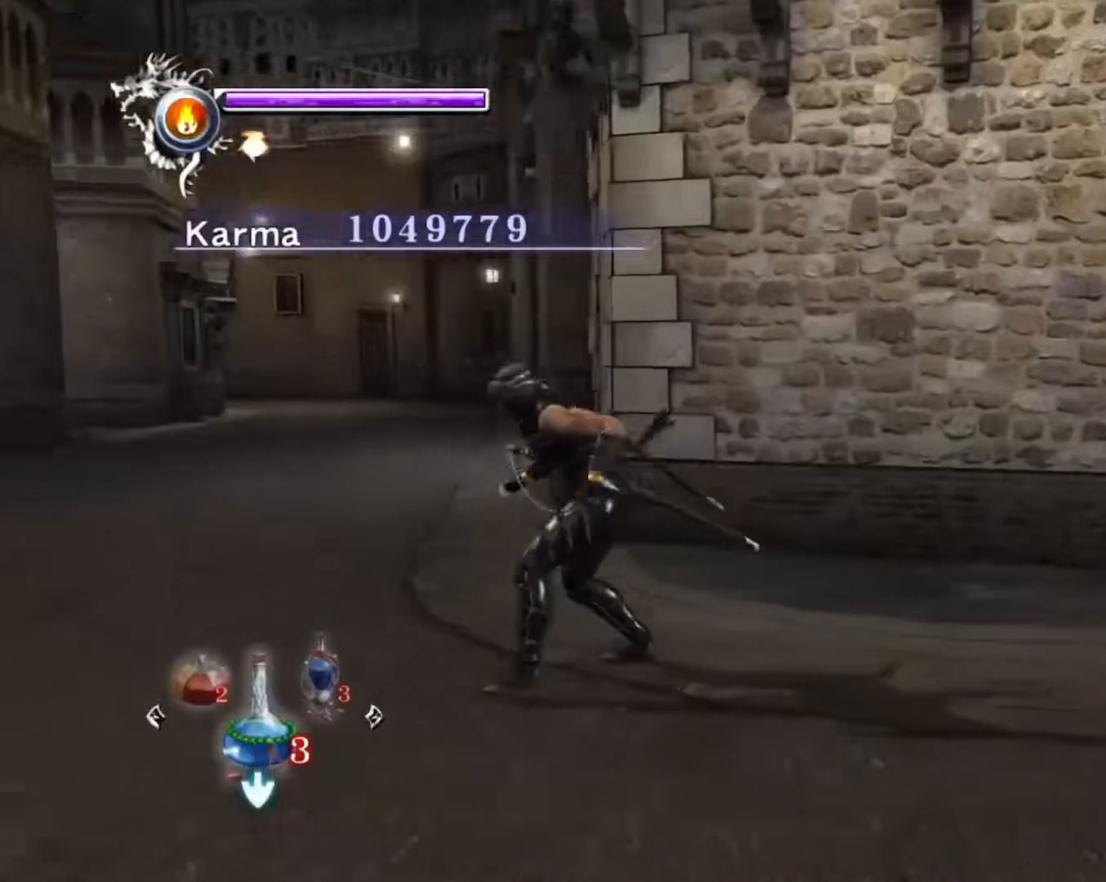
{"buttons": [], "left_stick": "center", "right_stick": "center", "events": [[100, "left_stick", "right"], [200, "right_stick", "center"], [300, "left_stick", "center"]]}
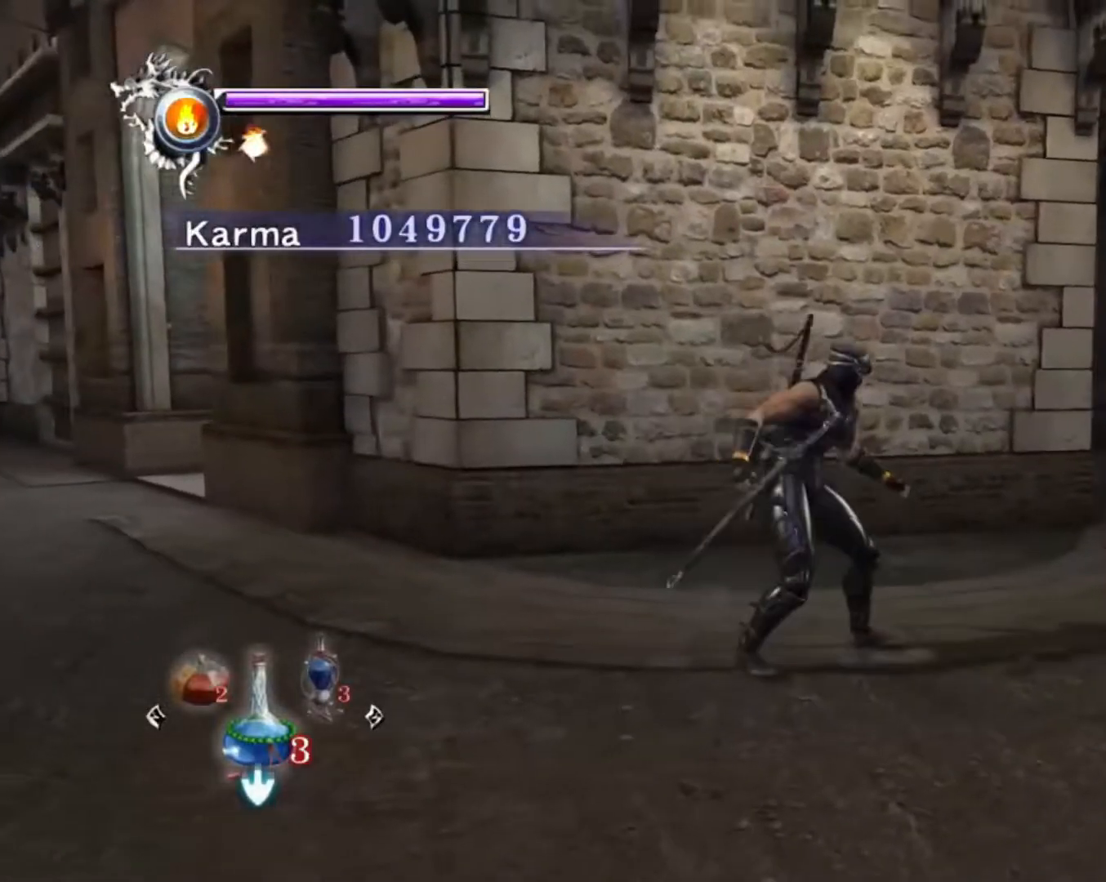
{"buttons": [], "left_stick": "center", "right_stick": "center", "events": [[17, "left_stick", "up"], [200, "left_stick", "center"]]}
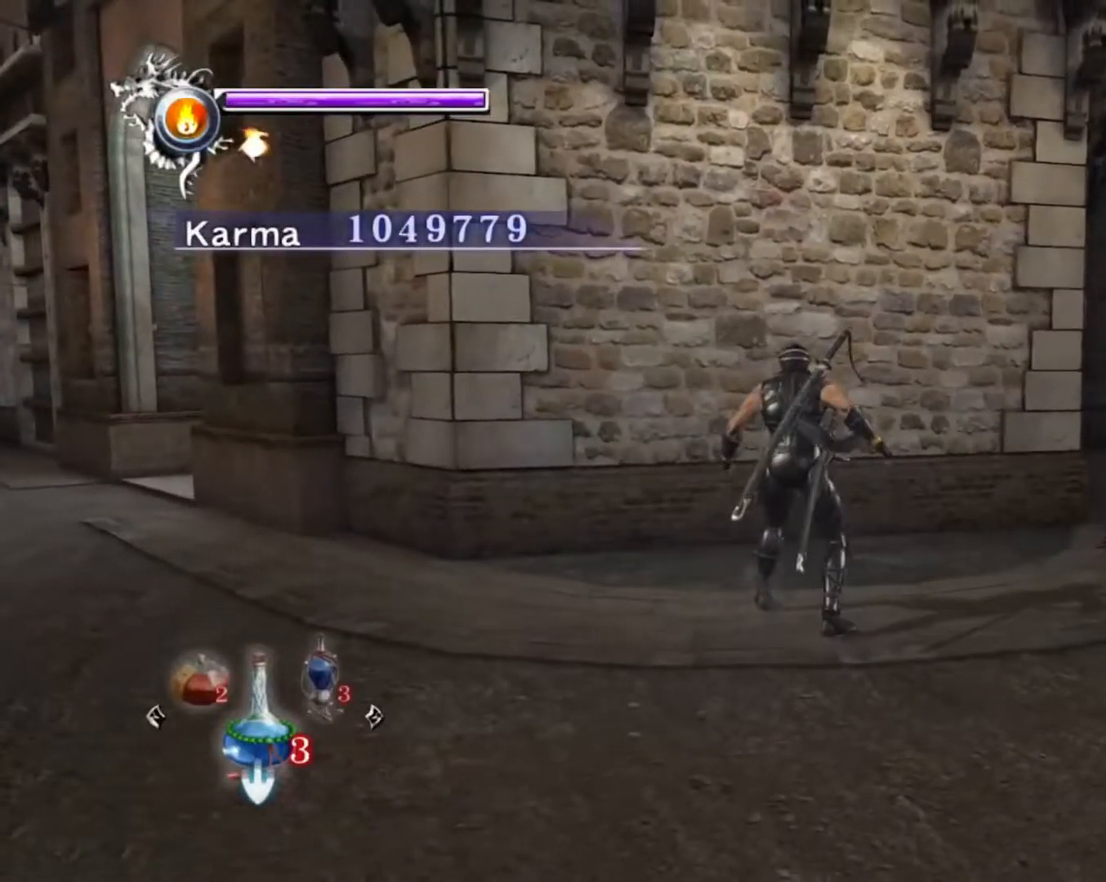
{"buttons": [], "left_stick": "center", "right_stick": "center", "events": []}
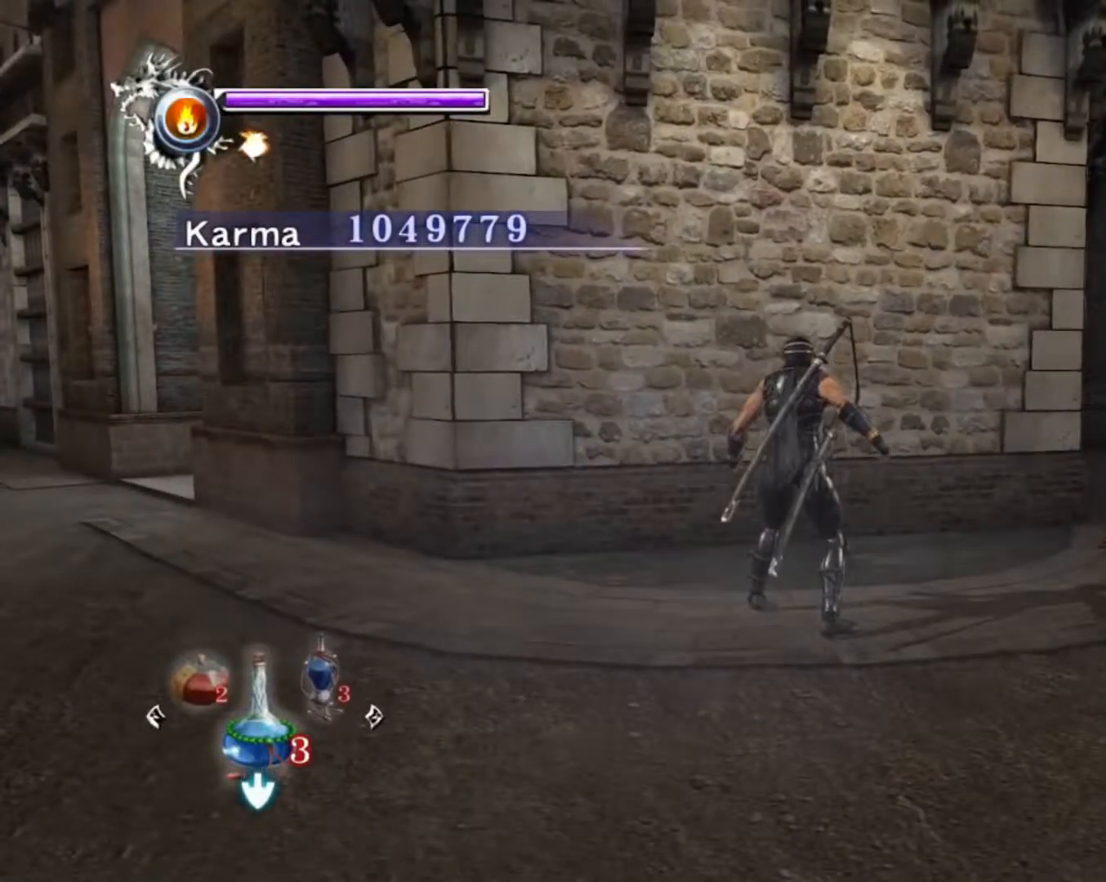
{"buttons": [], "left_stick": "center", "right_stick": "center", "events": []}
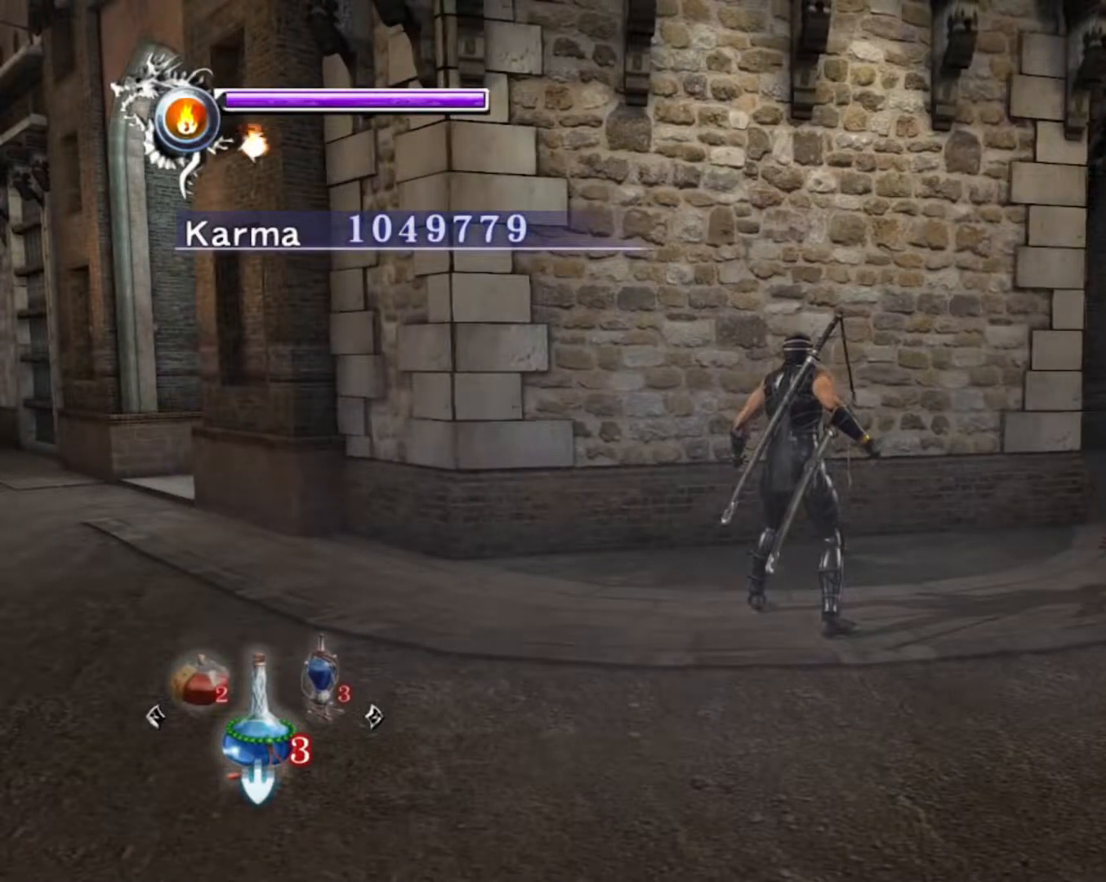
{"buttons": [], "left_stick": "center", "right_stick": "center", "events": []}
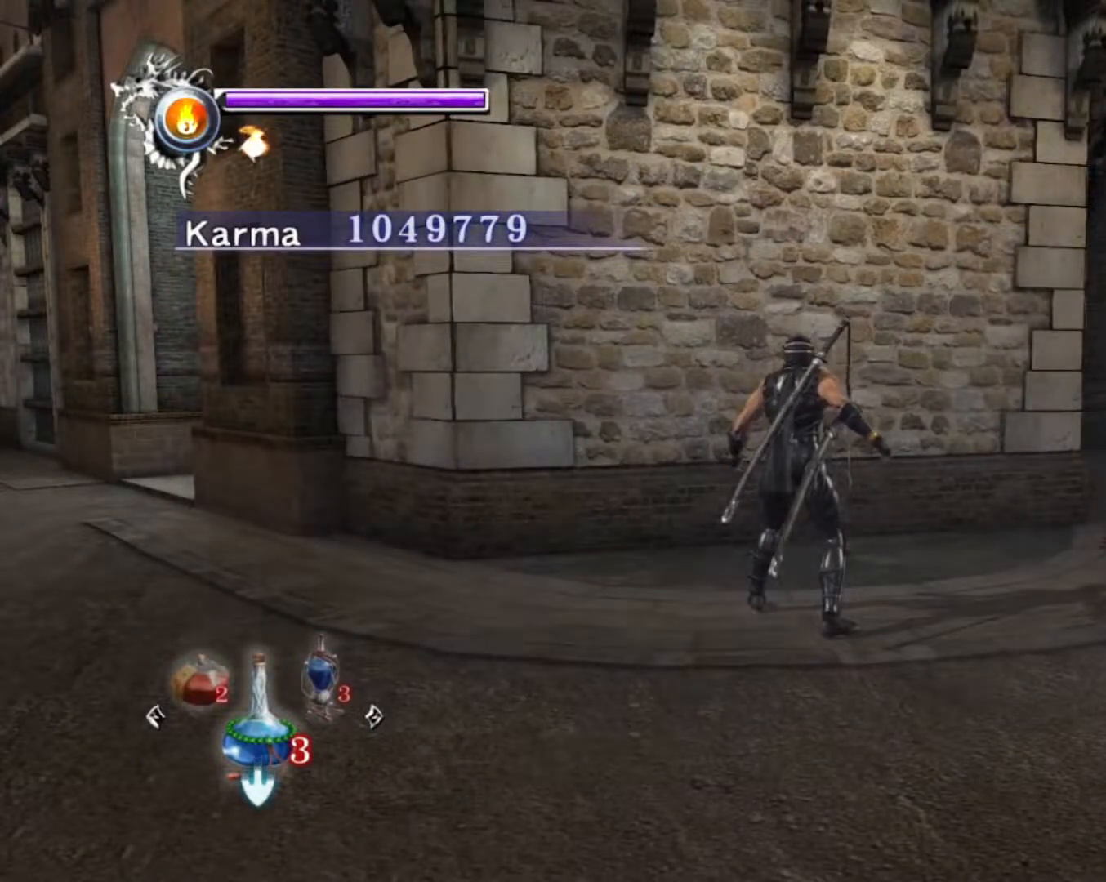
{"buttons": [], "left_stick": "center", "right_stick": "center", "events": []}